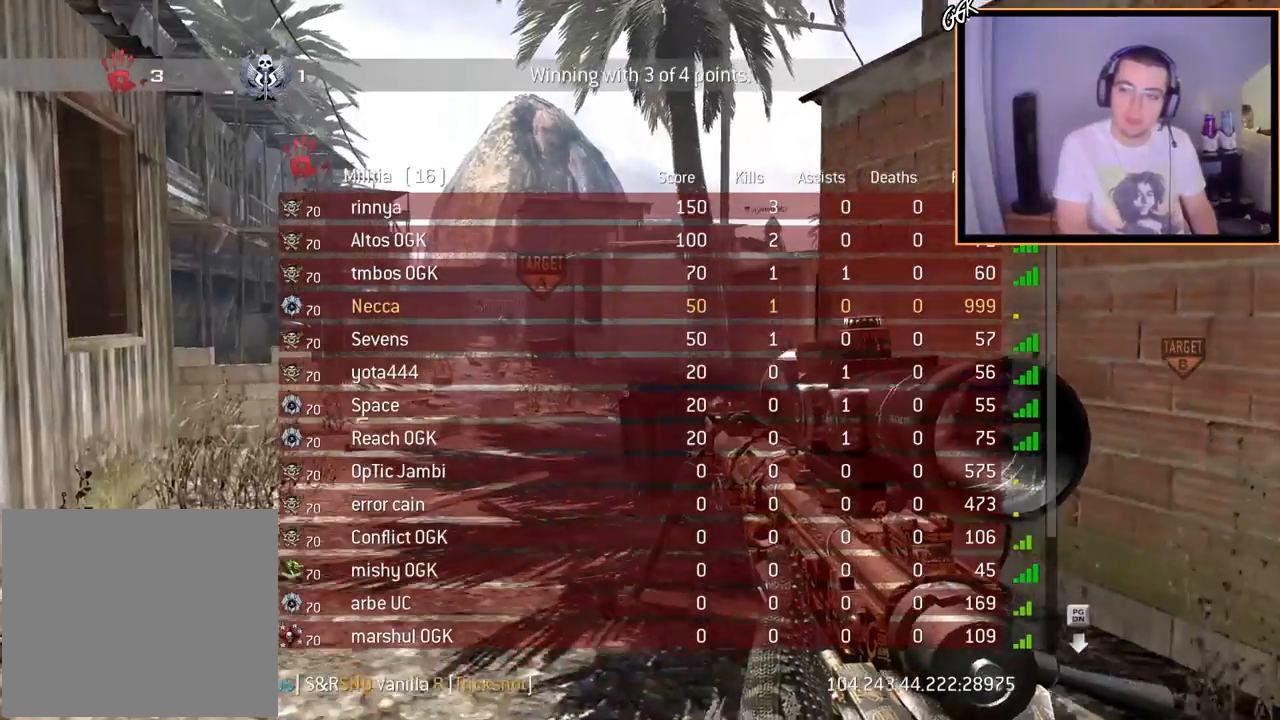
Gameplay with a controller (PlayStation layout); each line is a JSON object with the inputs held at the frame after it. "events" lists button and stick changes between this image and that frame as [ms after this image, input, new state], when the widget could be followed in between.
{"buttons": ["SELECT"], "left_stick": "up-left", "right_stick": "center", "events": [[183, "right_stick", "right"], [283, "right_stick", "center"]]}
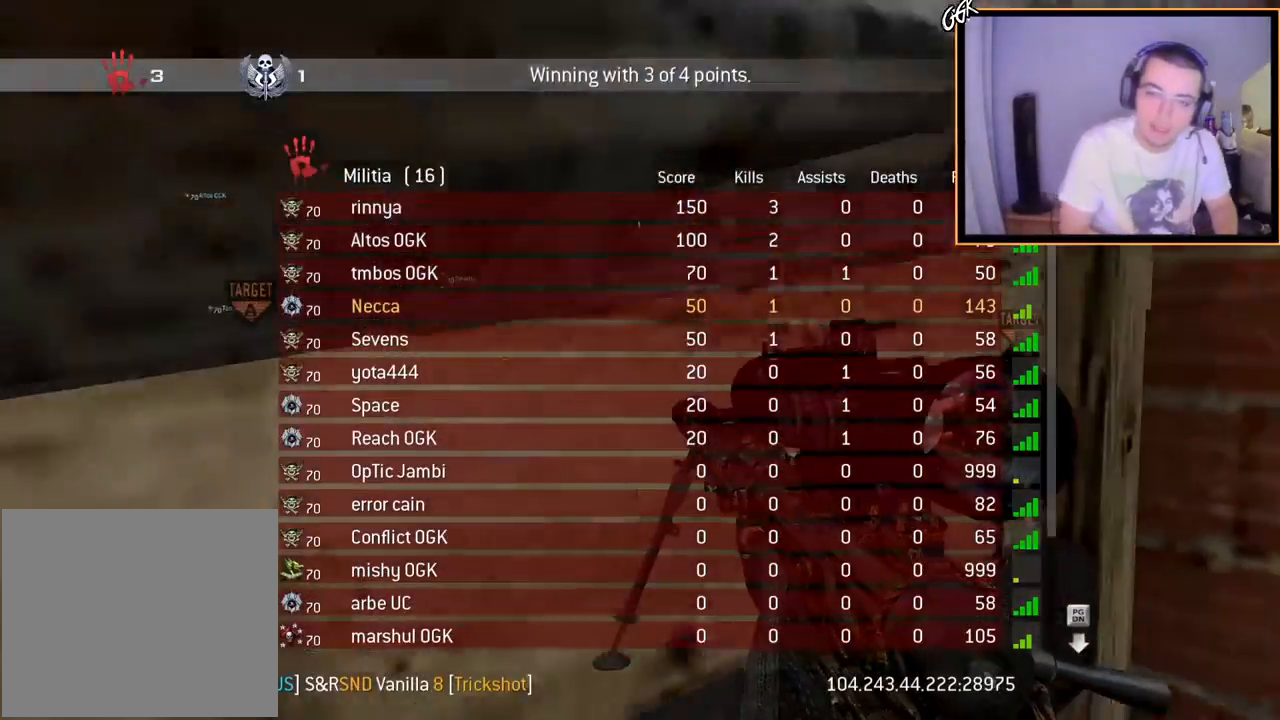
{"buttons": ["SELECT"], "left_stick": "center", "right_stick": "center", "events": [[501, "left_stick", "center"]]}
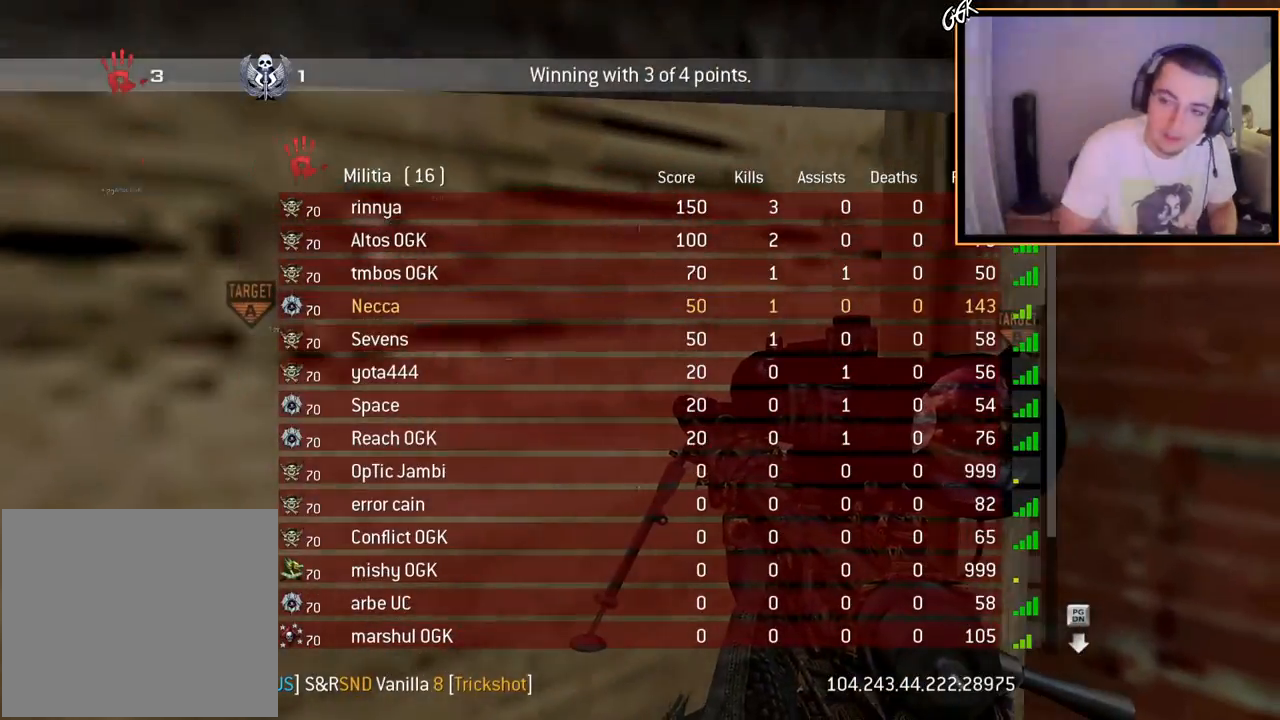
{"buttons": ["SELECT"], "left_stick": "center", "right_stick": "center", "events": []}
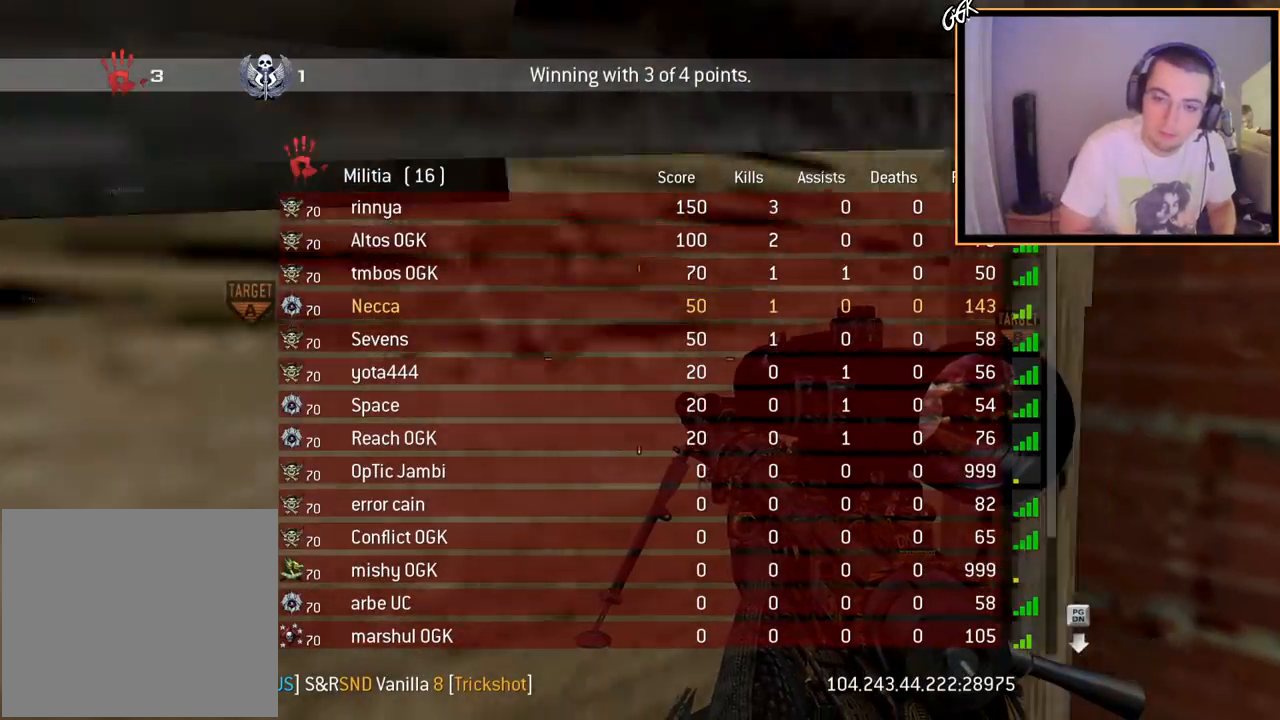
{"buttons": [], "left_stick": "center", "right_stick": "center", "events": [[450, "SELECT", "up"]]}
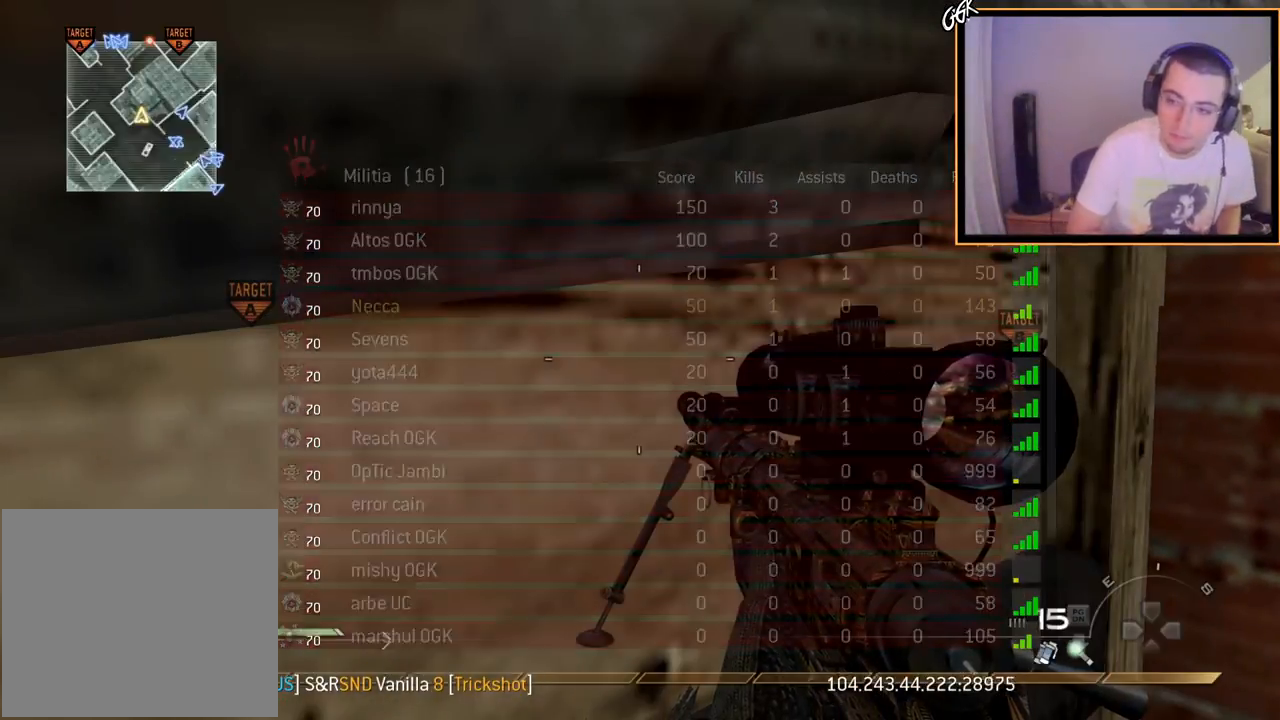
{"buttons": ["SELECT"], "left_stick": "center", "right_stick": "center", "events": [[300, "SELECT", "down"]]}
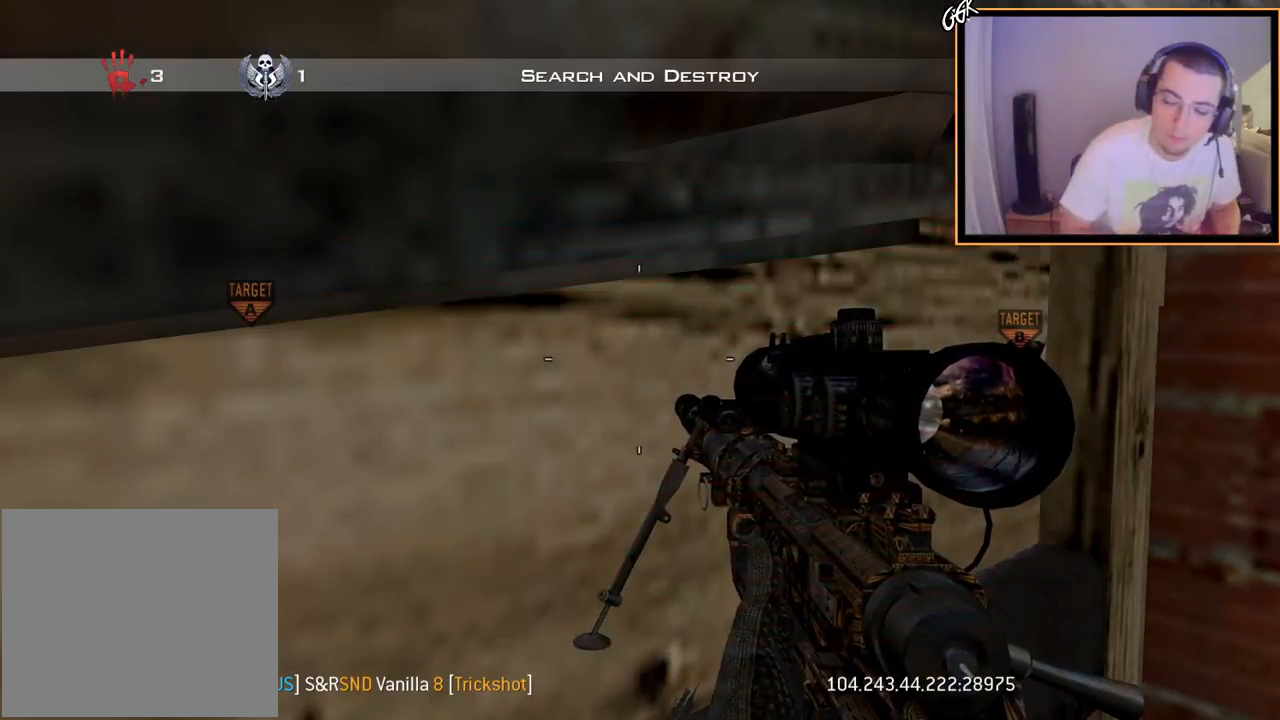
{"buttons": ["SELECT"], "left_stick": "center", "right_stick": "center", "events": []}
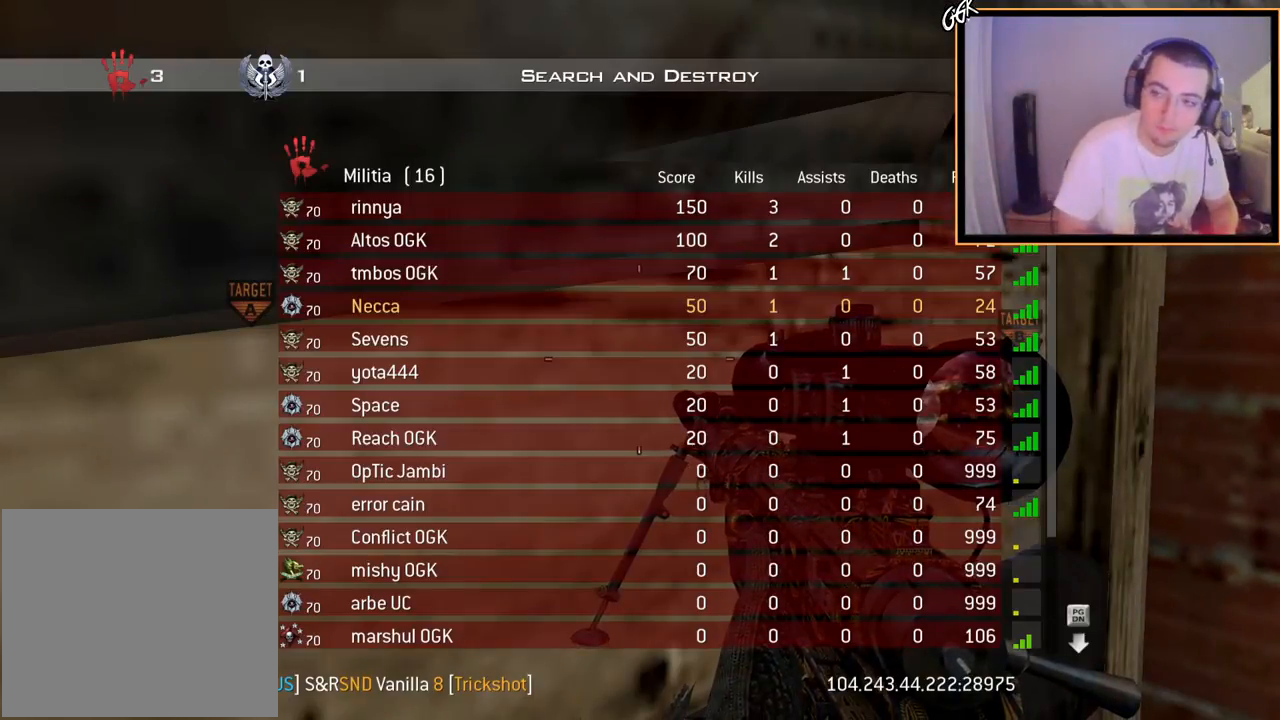
{"buttons": ["SELECT"], "left_stick": "center", "right_stick": "center", "events": []}
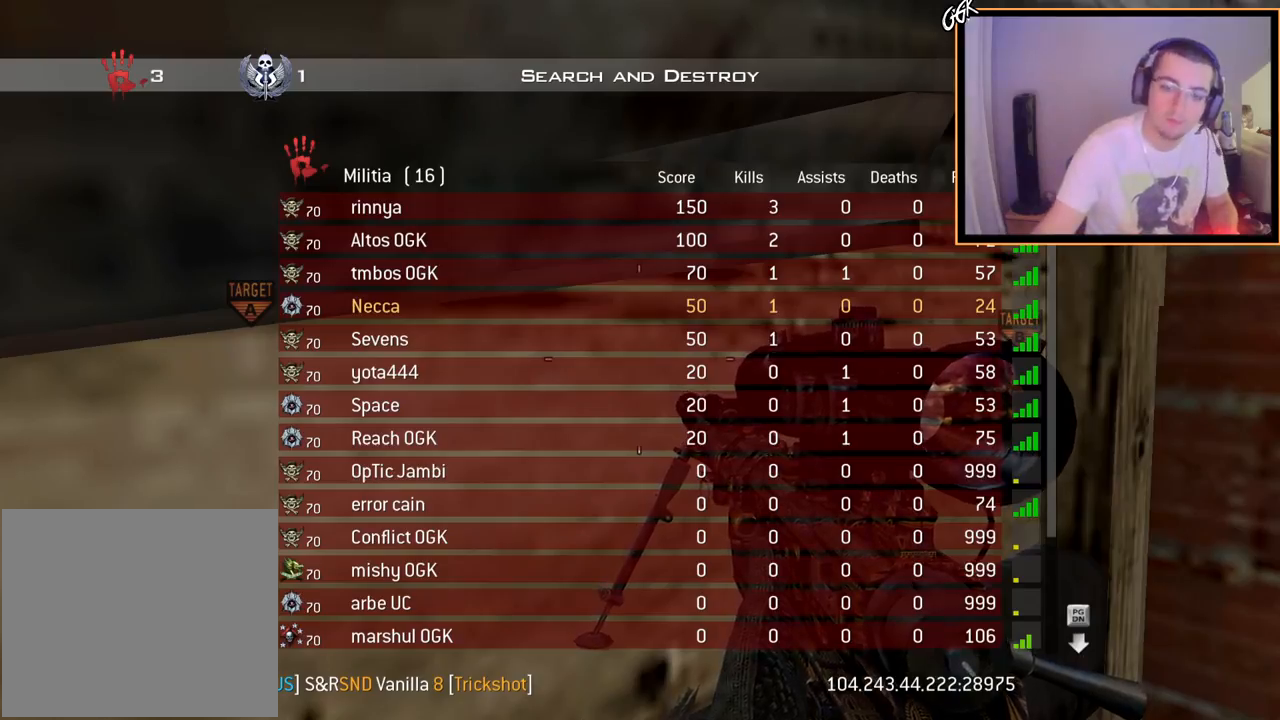
{"buttons": ["SELECT"], "left_stick": "center", "right_stick": "center", "events": []}
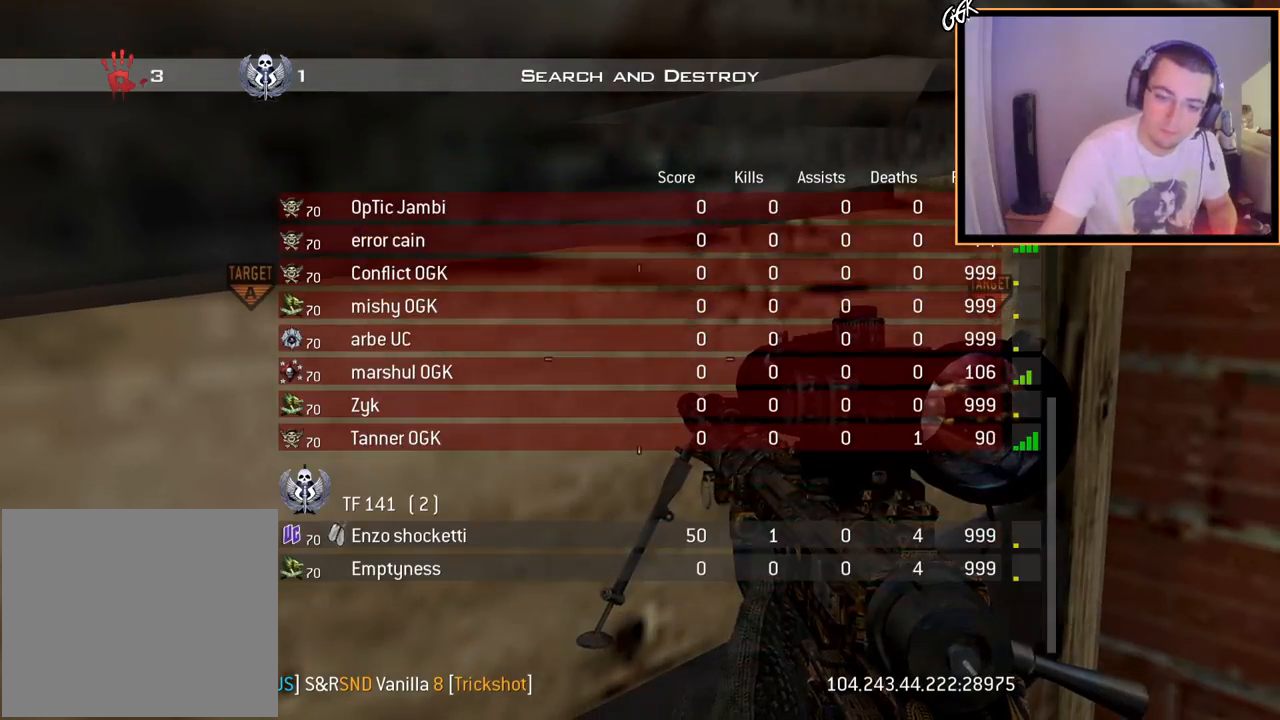
{"buttons": ["SELECT"], "left_stick": "center", "right_stick": "center", "events": []}
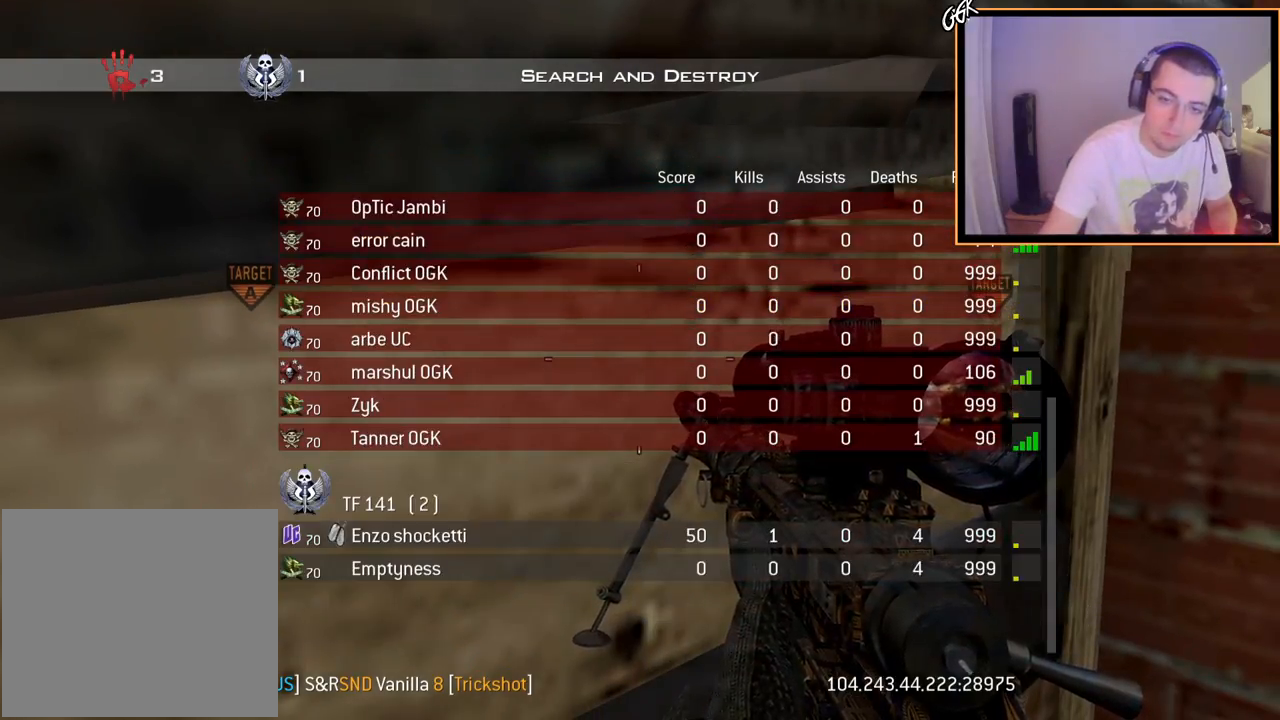
{"buttons": ["SELECT"], "left_stick": "center", "right_stick": "center", "events": []}
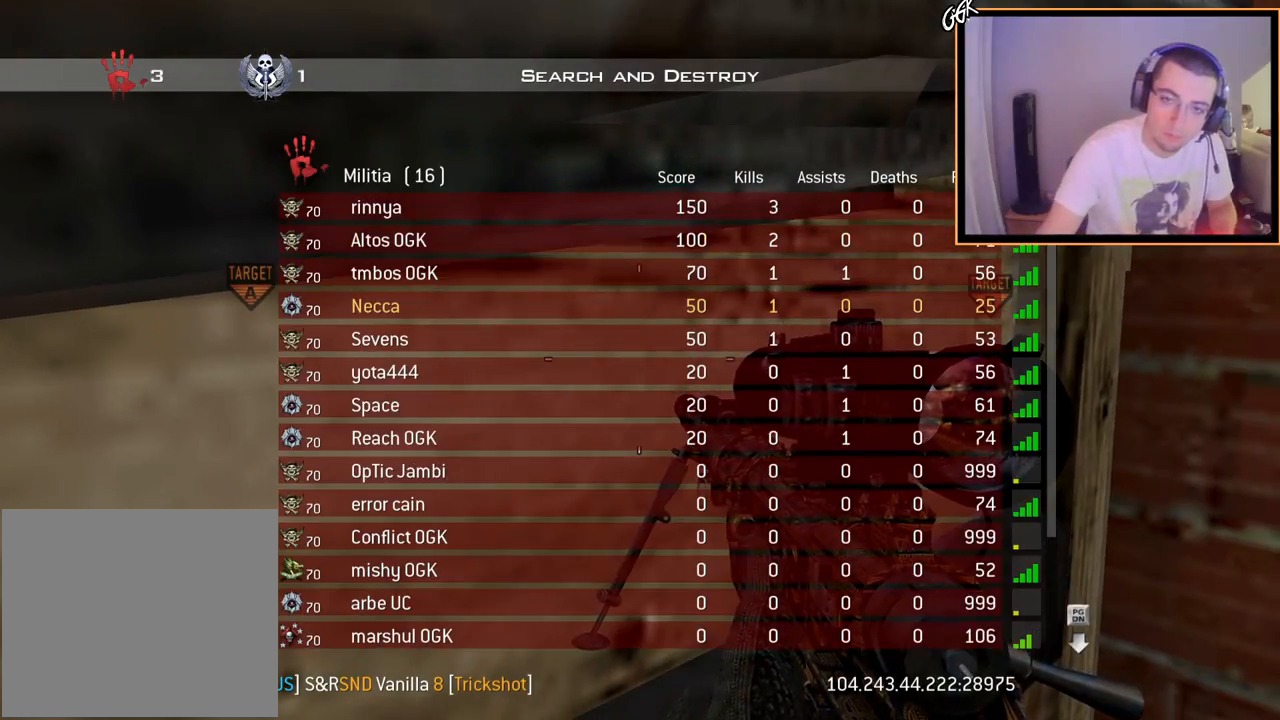
{"buttons": ["SELECT"], "left_stick": "center", "right_stick": "center", "events": []}
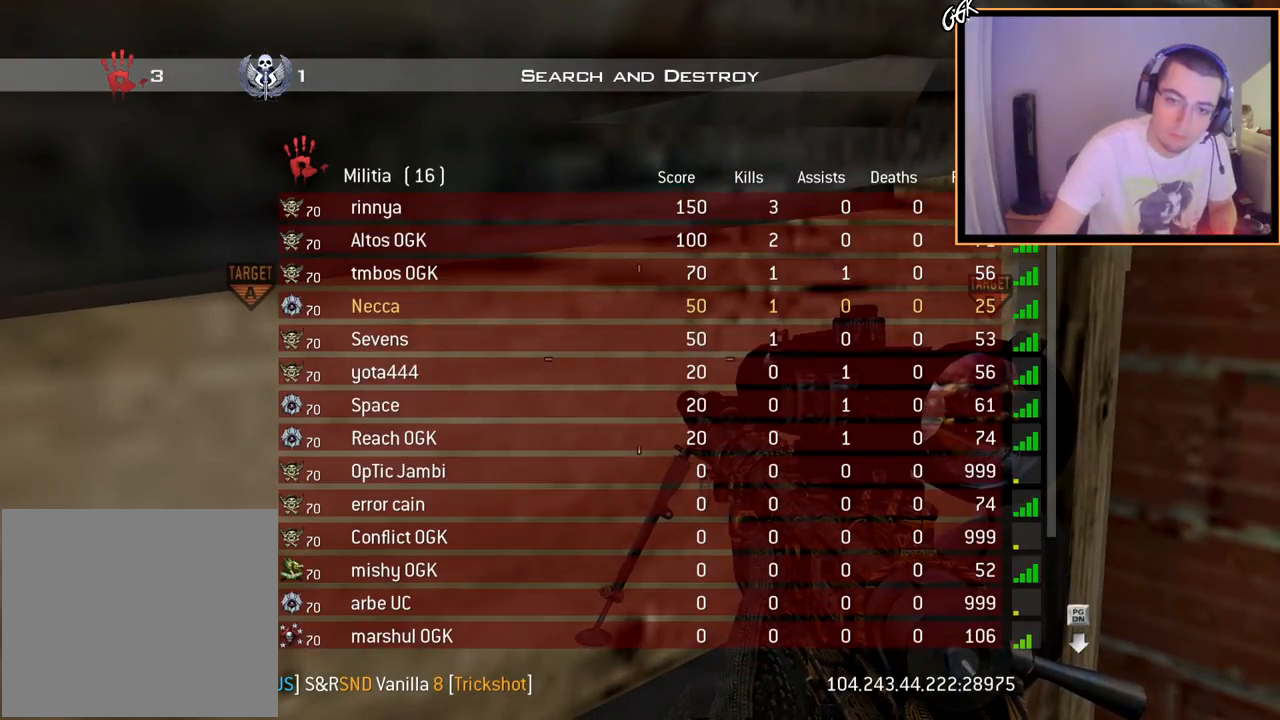
{"buttons": ["SELECT"], "left_stick": "center", "right_stick": "center", "events": []}
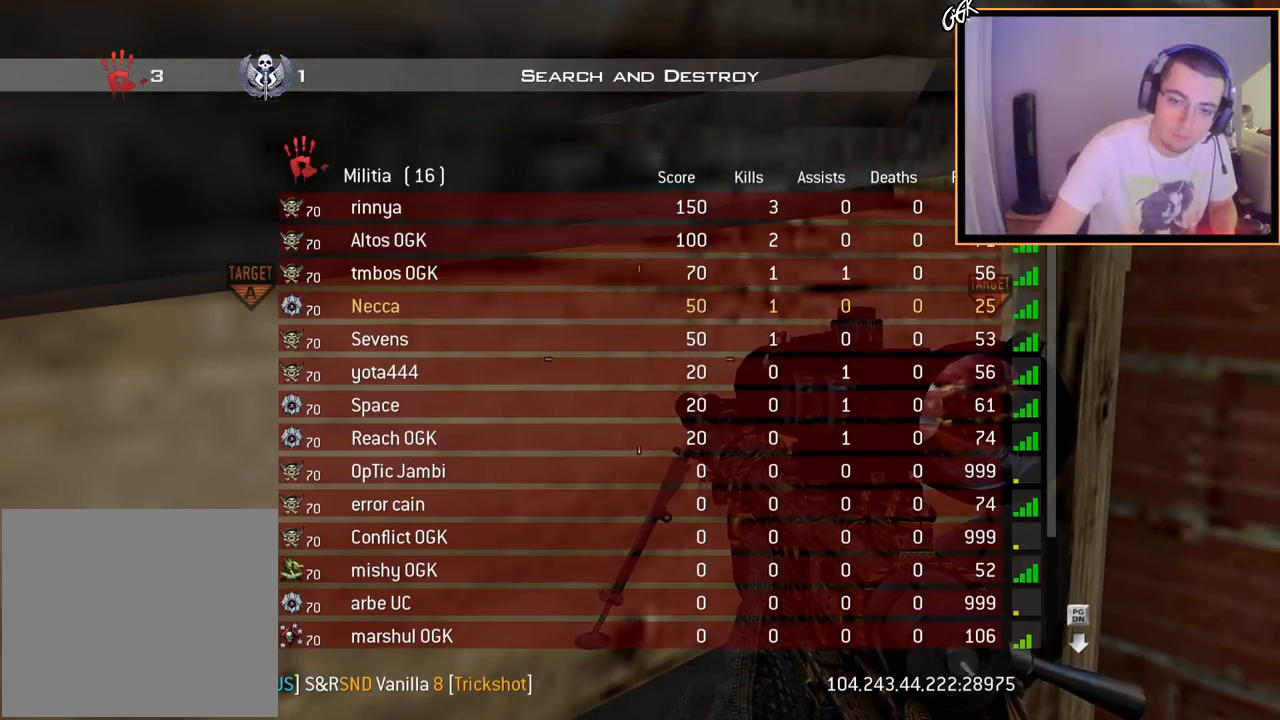
{"buttons": [], "left_stick": "up", "right_stick": "center", "events": [[116, "SELECT", "up"], [133, "left_stick", "up-left"], [133, "right_stick", "right"], [367, "right_stick", "center"], [450, "left_stick", "up"]]}
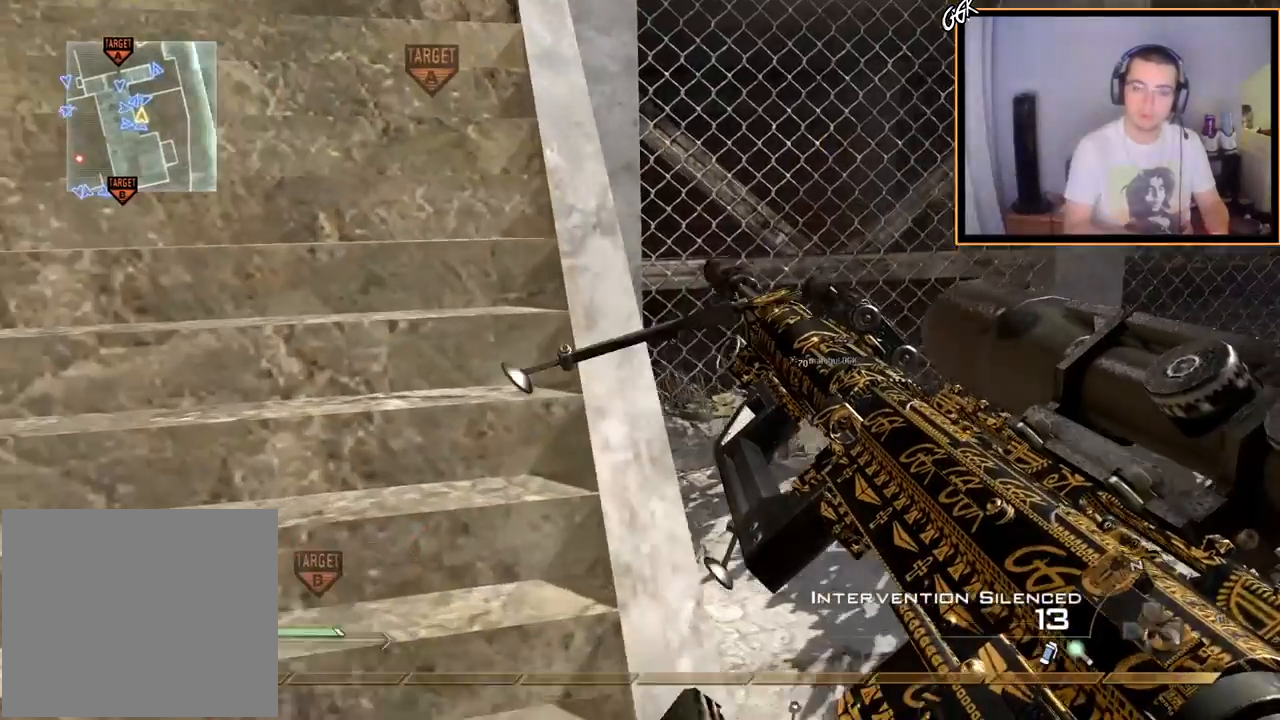
{"buttons": [], "left_stick": "up", "right_stick": "center", "events": [[200, "L3", "down"], [367, "L3", "up"]]}
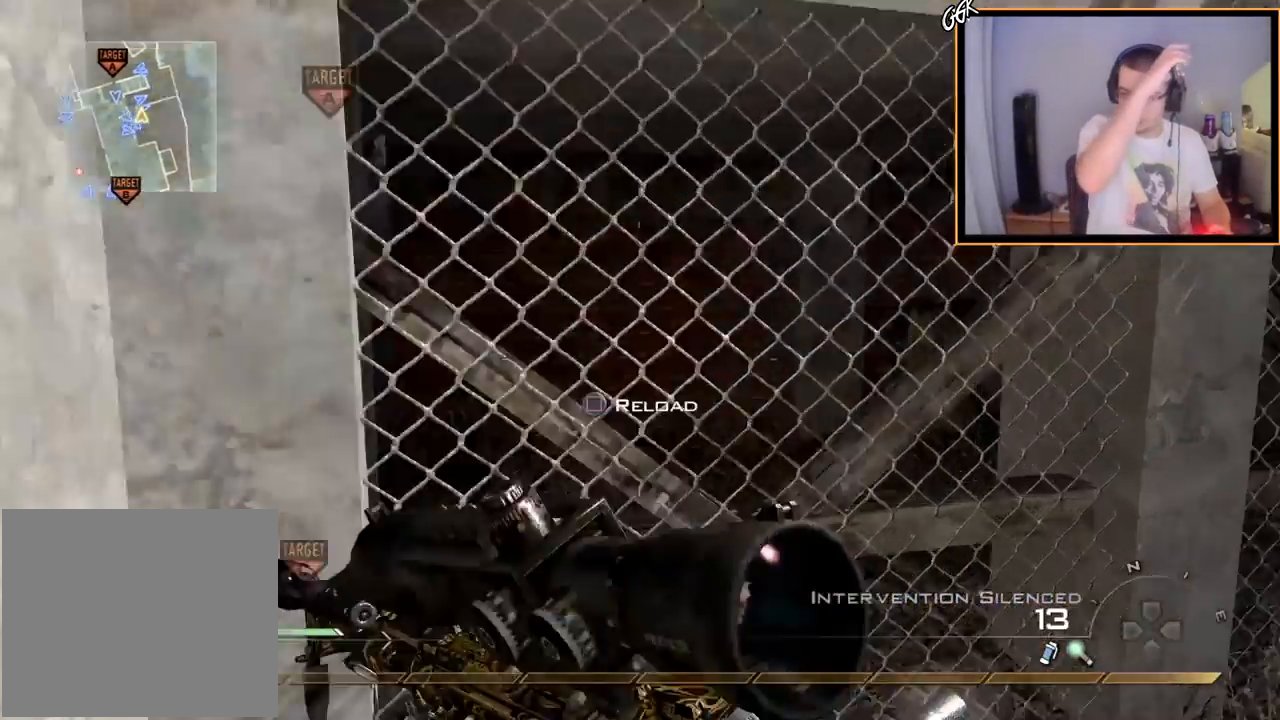
{"buttons": [], "left_stick": "down-left", "right_stick": "center", "events": [[433, "left_stick", "down-left"]]}
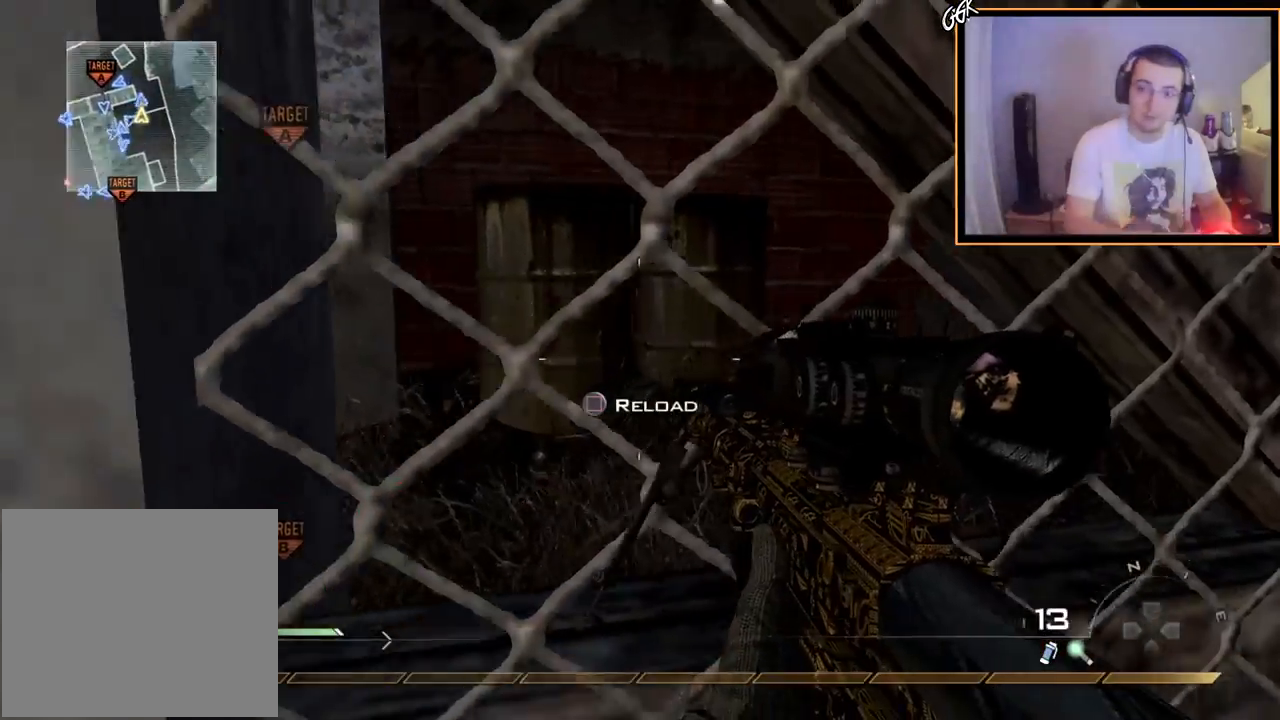
{"buttons": [], "left_stick": "up-left", "right_stick": "center", "events": [[34, "right_stick", "left"], [267, "right_stick", "center"], [284, "left_stick", "up-left"], [317, "SQUARE", "down"], [417, "SQUARE", "up"]]}
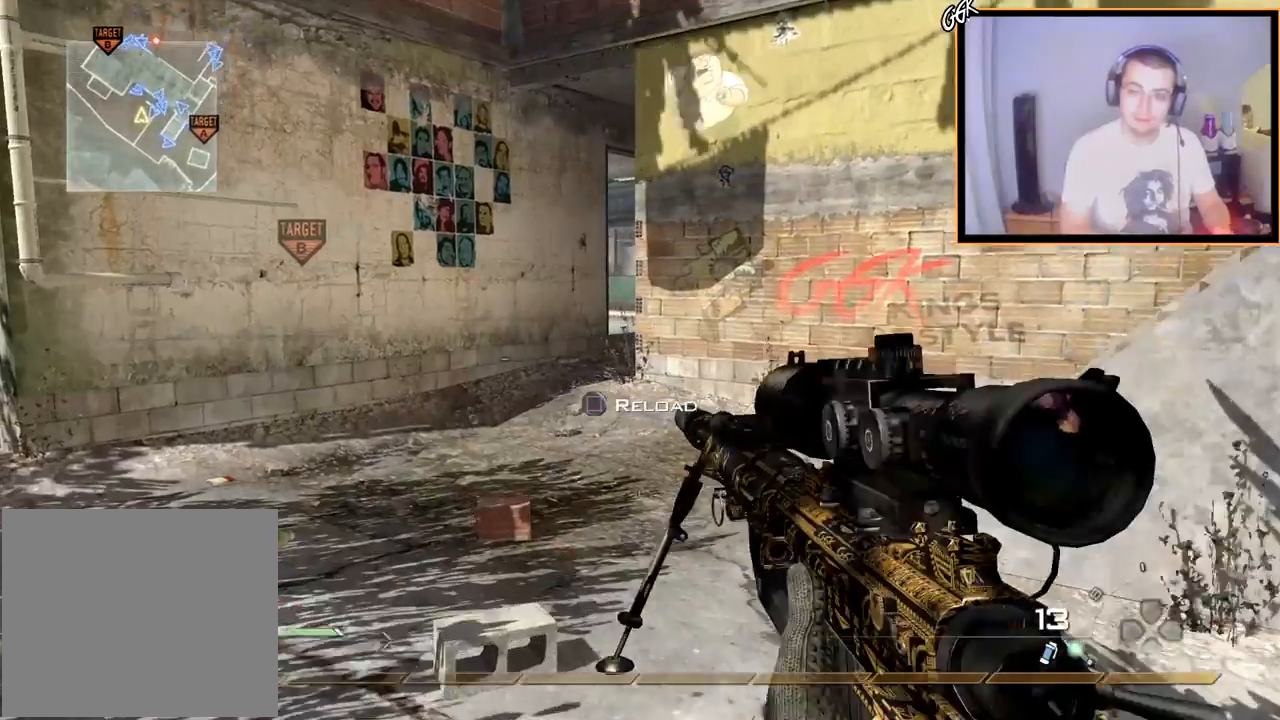
{"buttons": [], "left_stick": "up-left", "right_stick": "center", "events": [[50, "right_stick", "right"], [200, "right_stick", "center"]]}
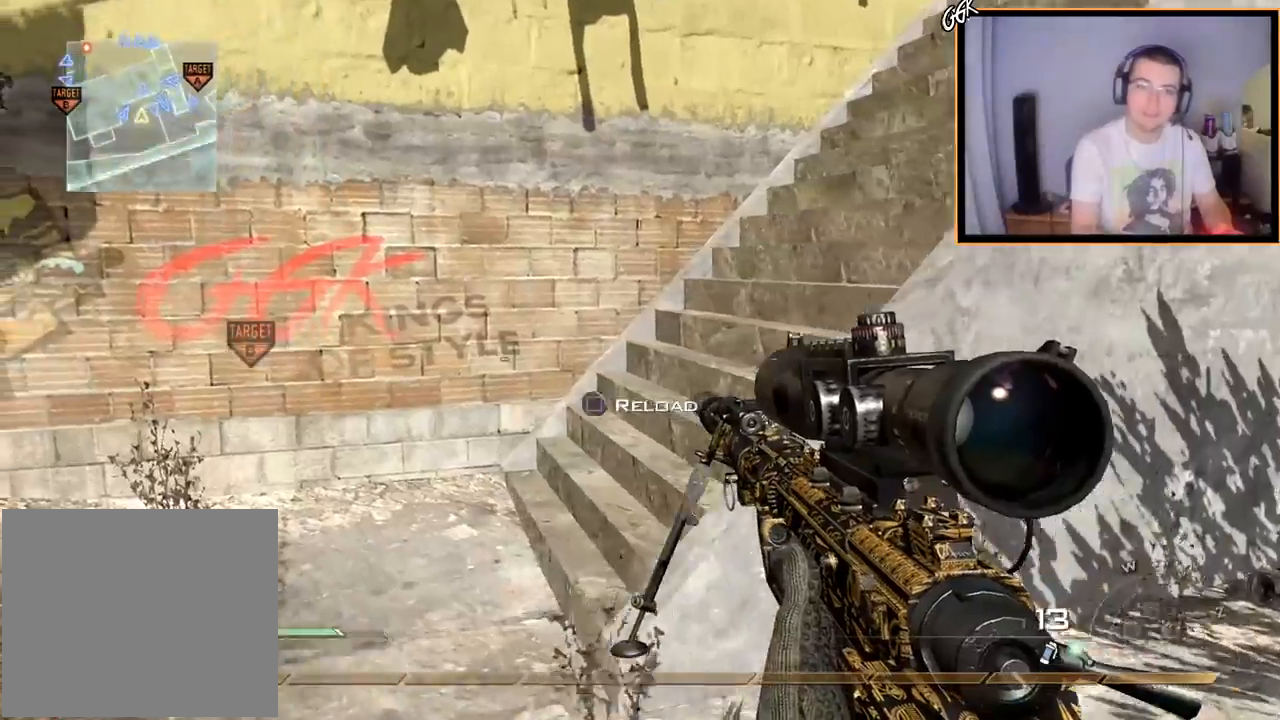
{"buttons": [], "left_stick": "up", "right_stick": "center", "events": [[134, "left_stick", "up"]]}
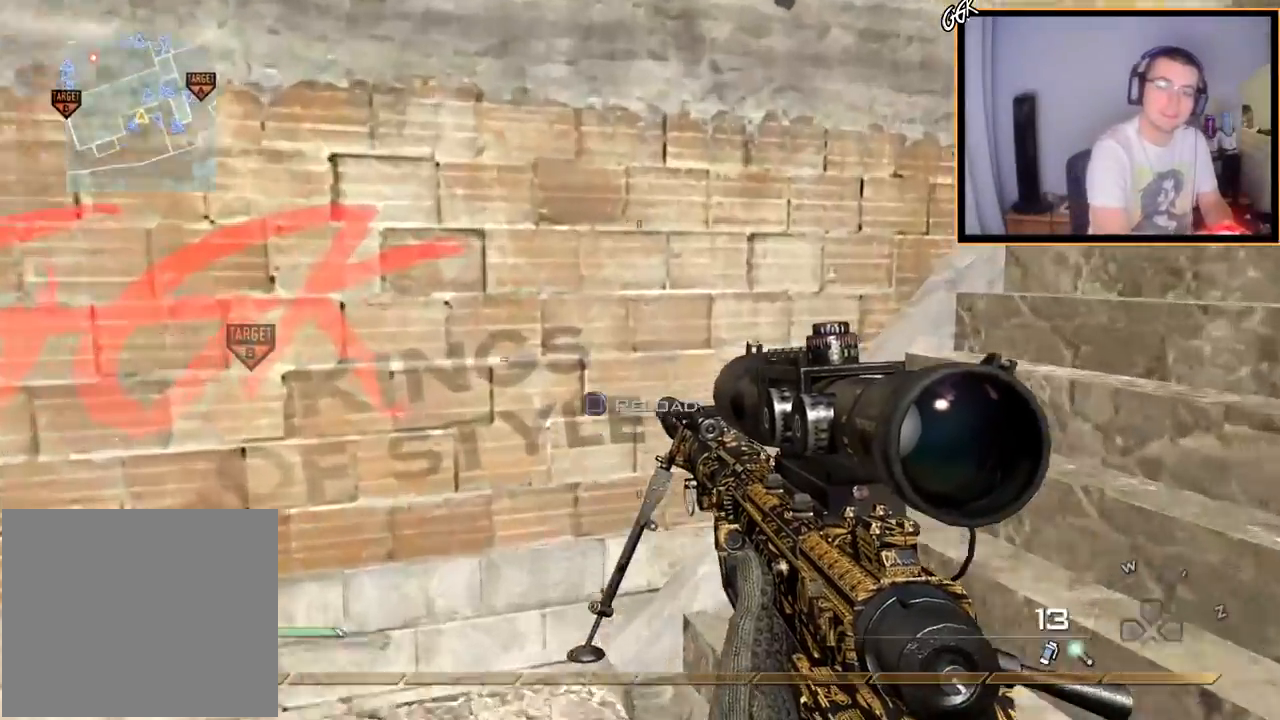
{"buttons": [], "left_stick": "up-right", "right_stick": "center", "events": [[67, "left_stick", "up-right"]]}
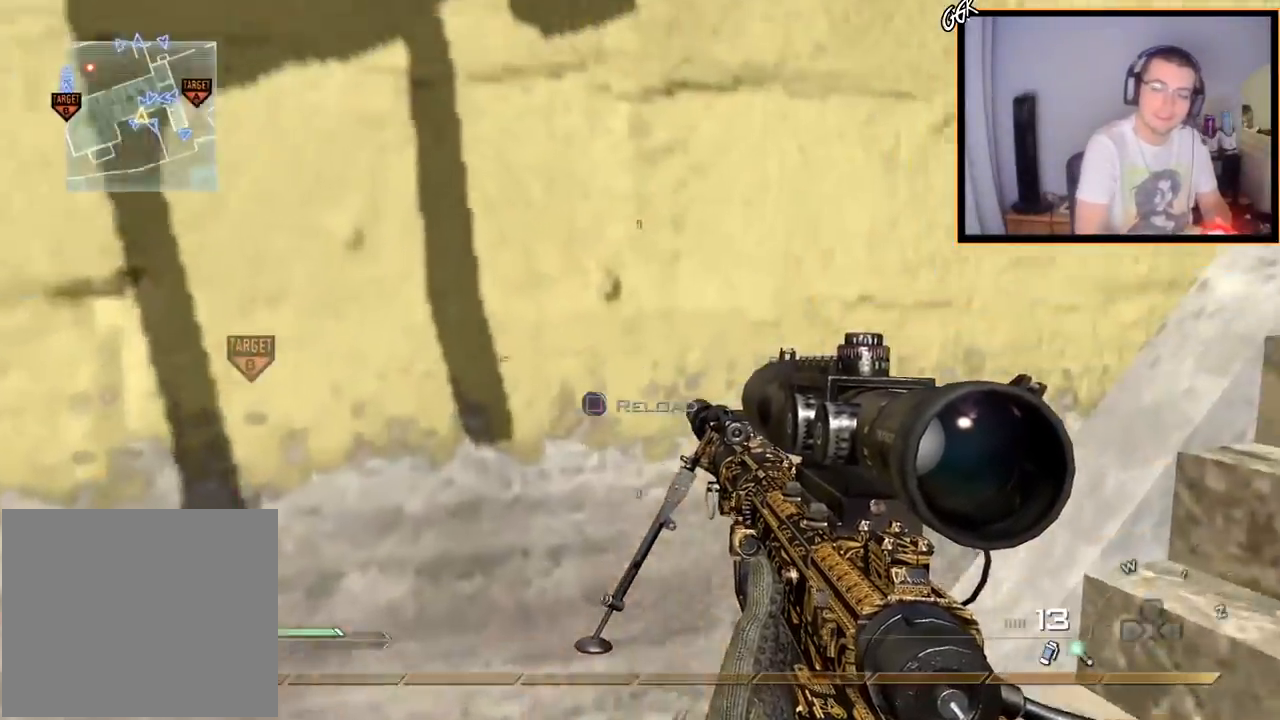
{"buttons": [], "left_stick": "up-right", "right_stick": "center", "events": []}
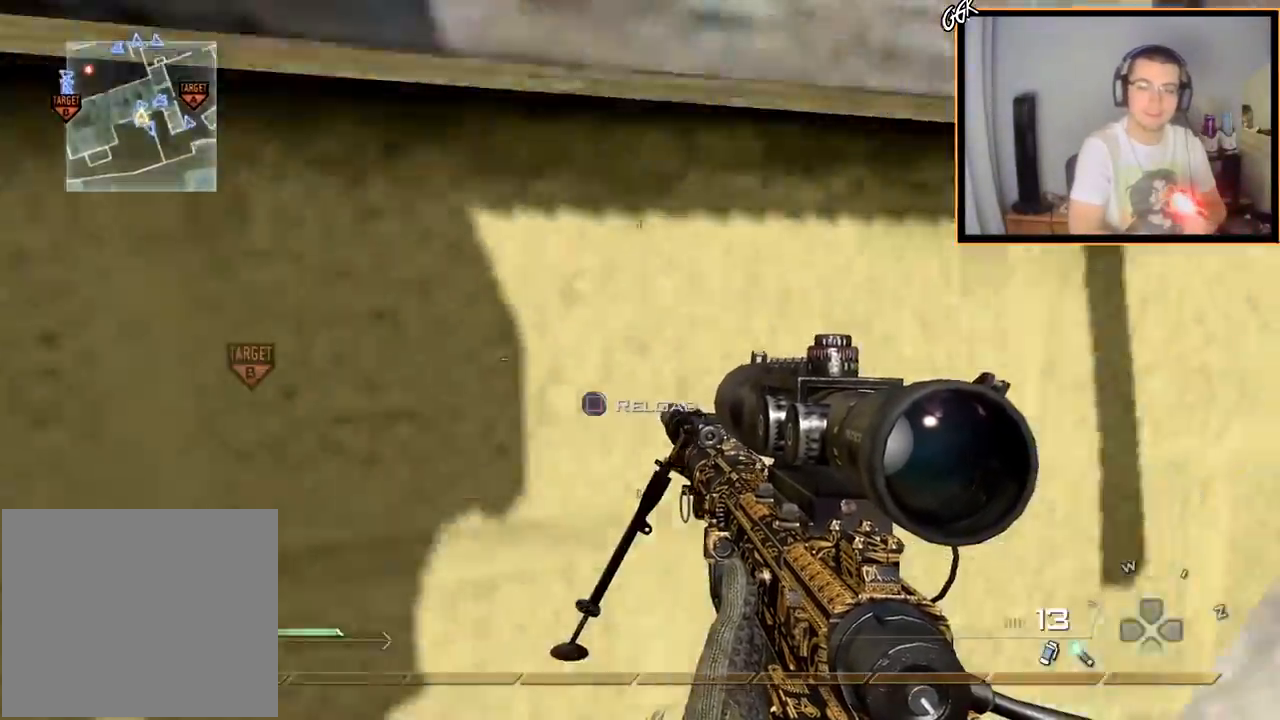
{"buttons": [], "left_stick": "up-right", "right_stick": "center", "events": []}
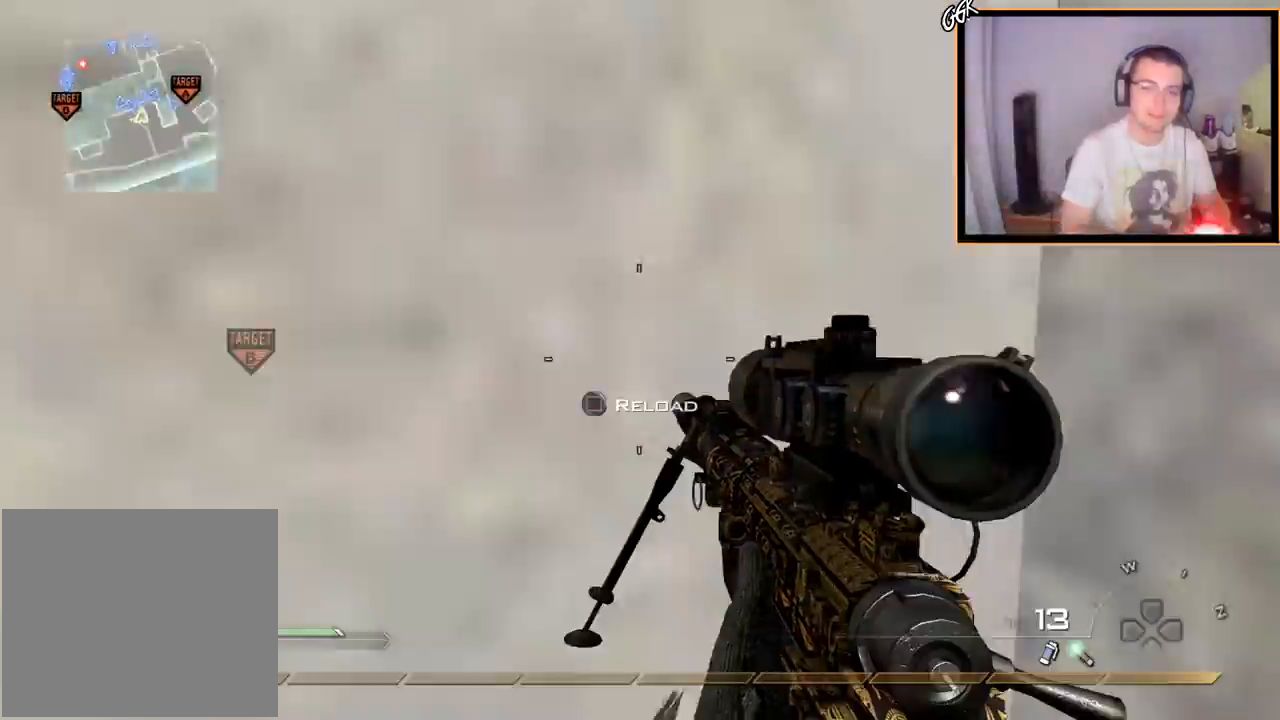
{"buttons": [], "left_stick": "center", "right_stick": "center", "events": [[34, "right_stick", "right"], [201, "left_stick", "up"], [251, "right_stick", "center"], [334, "left_stick", "center"], [367, "SQUARE", "down"], [467, "SQUARE", "up"]]}
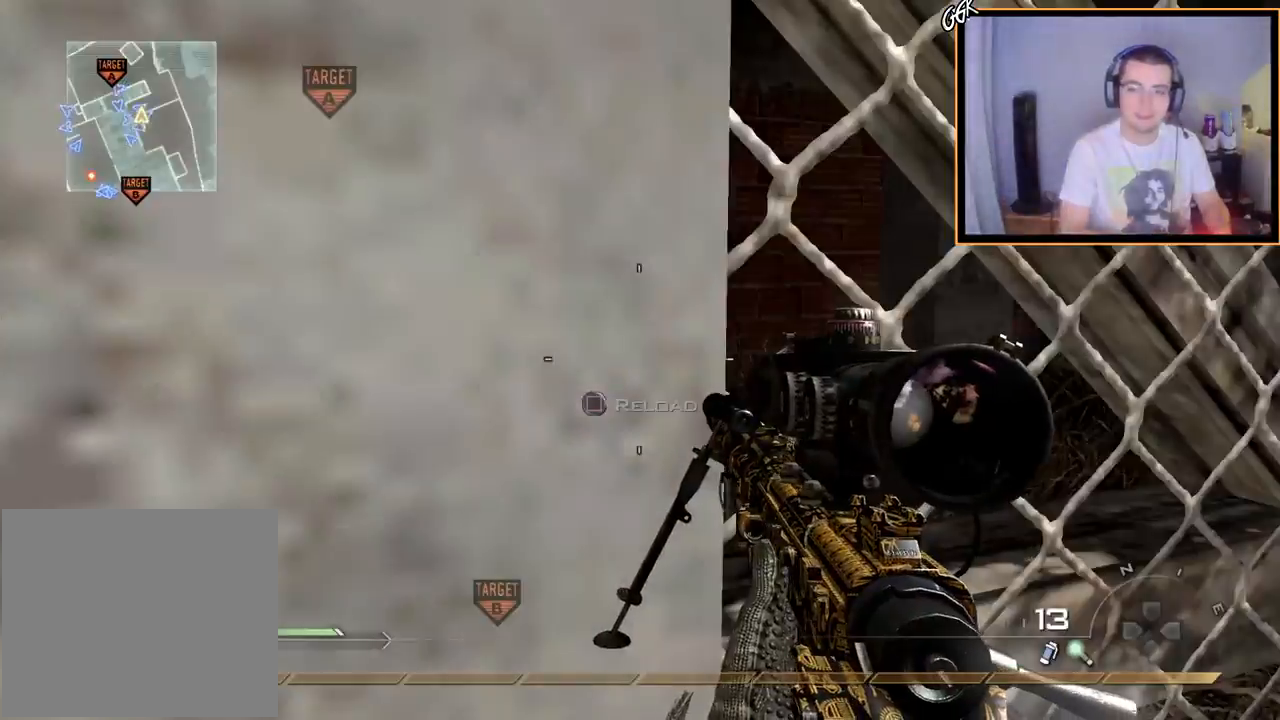
{"buttons": ["SELECT"], "left_stick": "center", "right_stick": "center", "events": [[83, "right_stick", "left"], [167, "SELECT", "down"], [267, "right_stick", "center"]]}
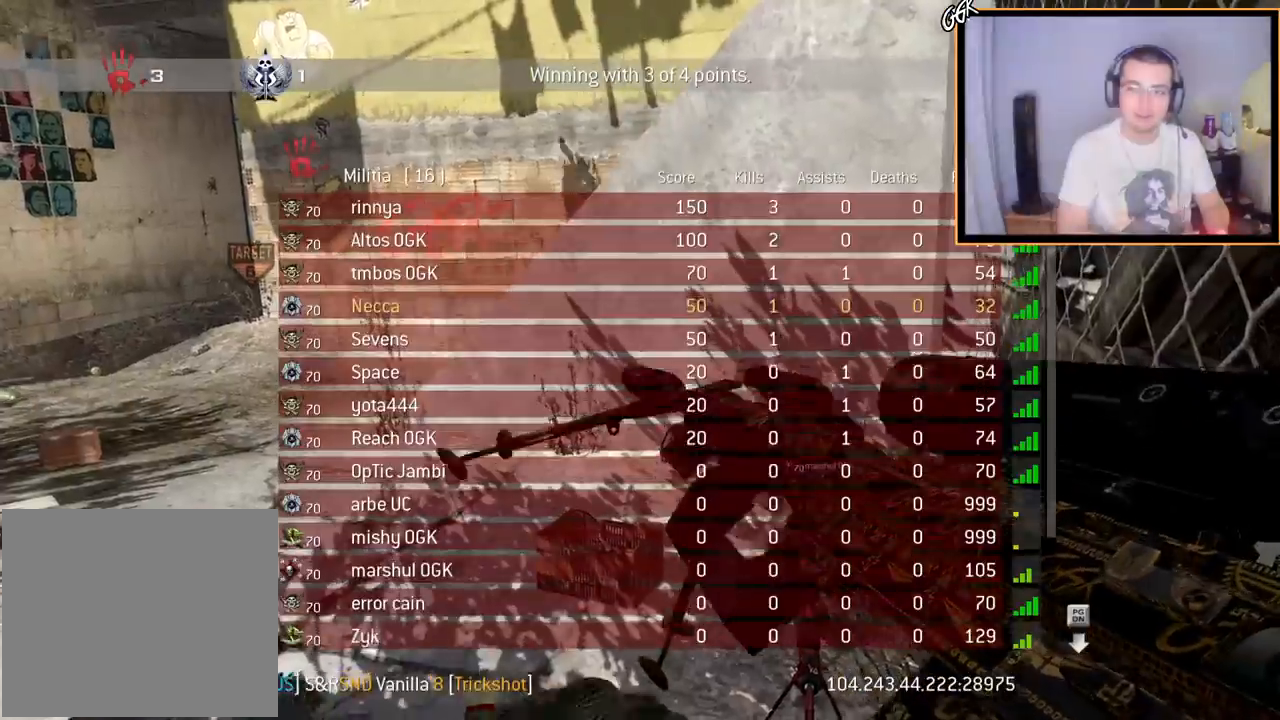
{"buttons": ["SELECT"], "left_stick": "center", "right_stick": "center", "events": []}
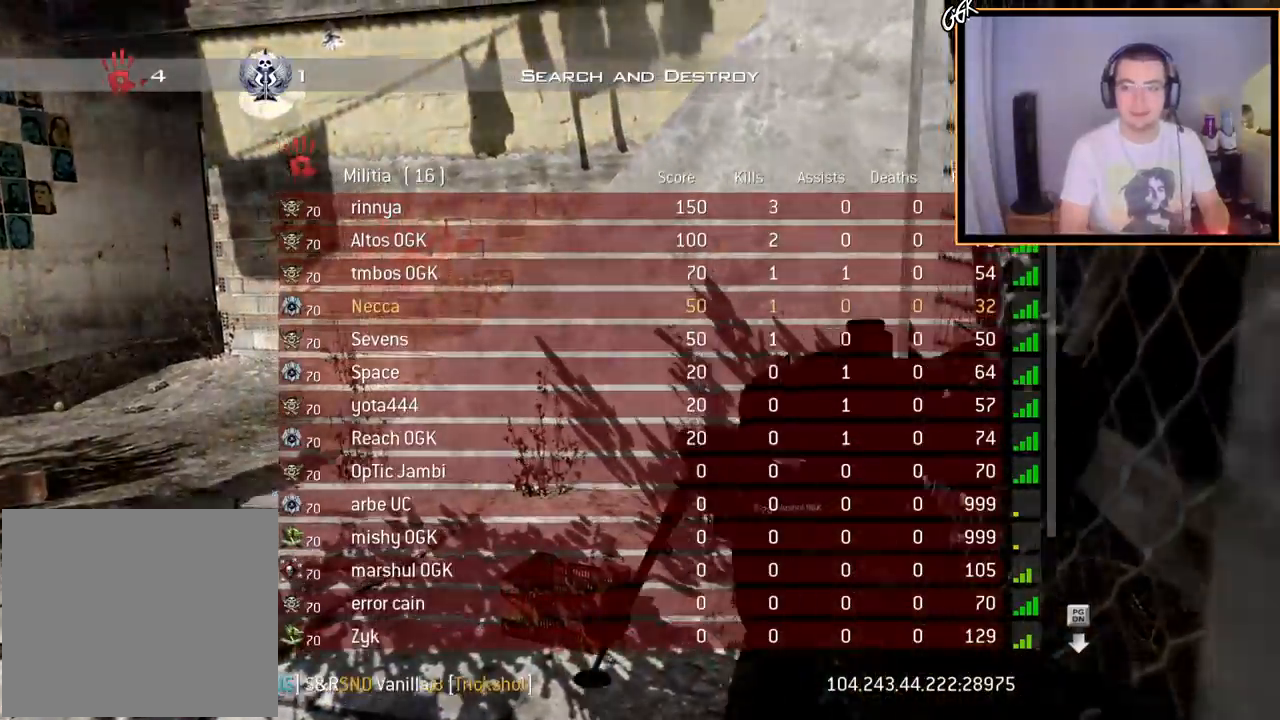
{"buttons": [], "left_stick": "up-left", "right_stick": "center", "events": [[50, "R2", "down"], [67, "SQUARE", "down"], [150, "SELECT", "up"], [183, "R2", "up"], [183, "SQUARE", "up"], [400, "left_stick", "up-left"]]}
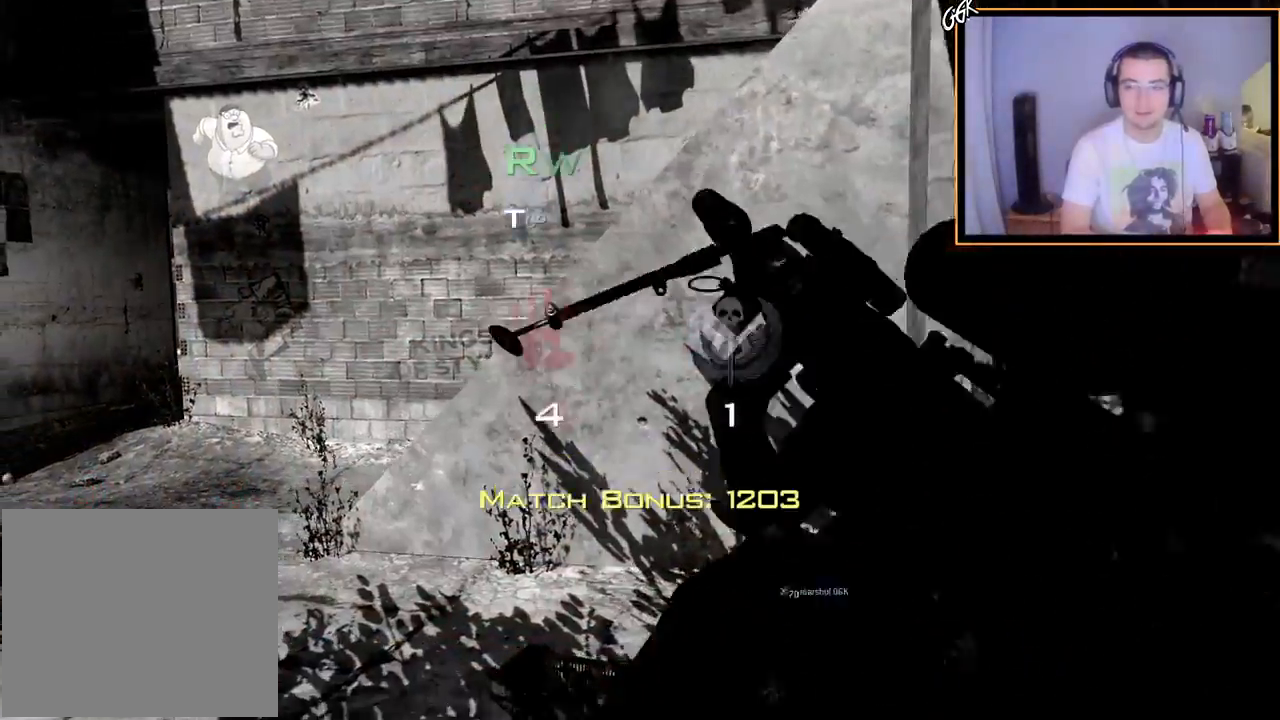
{"buttons": [], "left_stick": "up-left", "right_stick": "center", "events": [[100, "TRIANGLE", "down"], [184, "TRIANGLE", "up"], [267, "TRIANGLE", "down"], [301, "TRIANGLE", "up"]]}
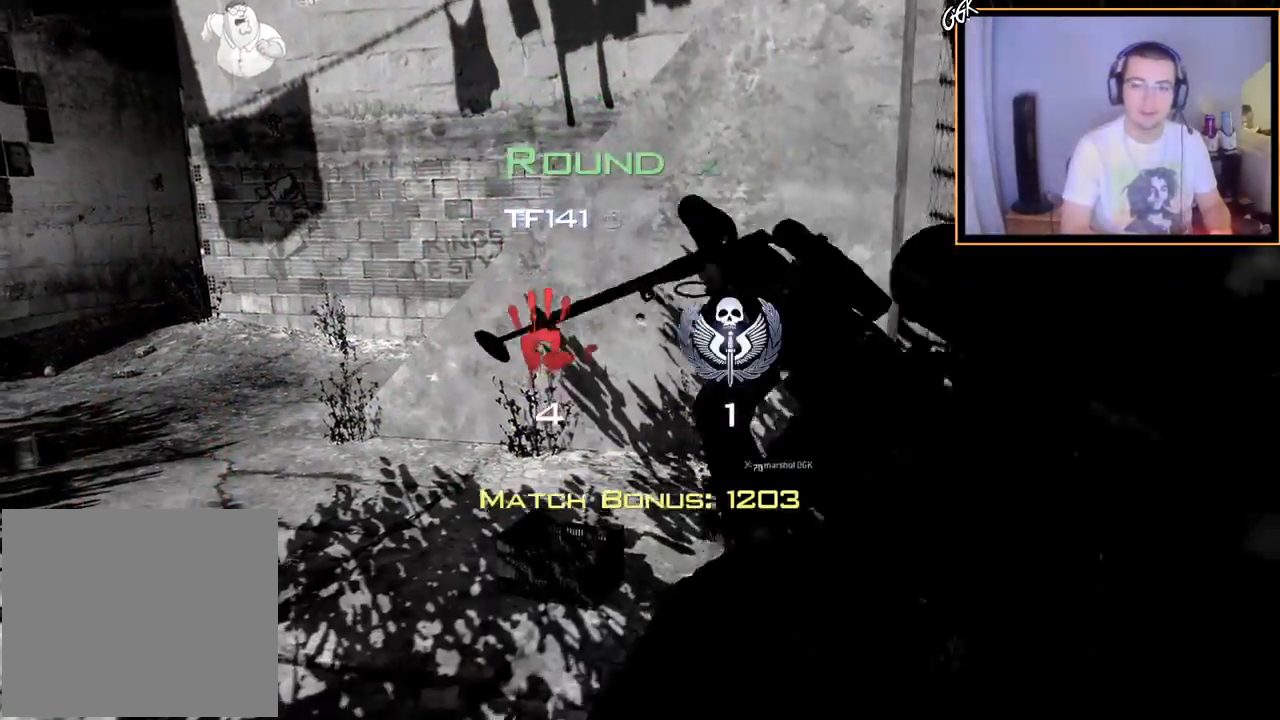
{"buttons": [], "left_stick": "center", "right_stick": "center", "events": [[50, "left_stick", "center"]]}
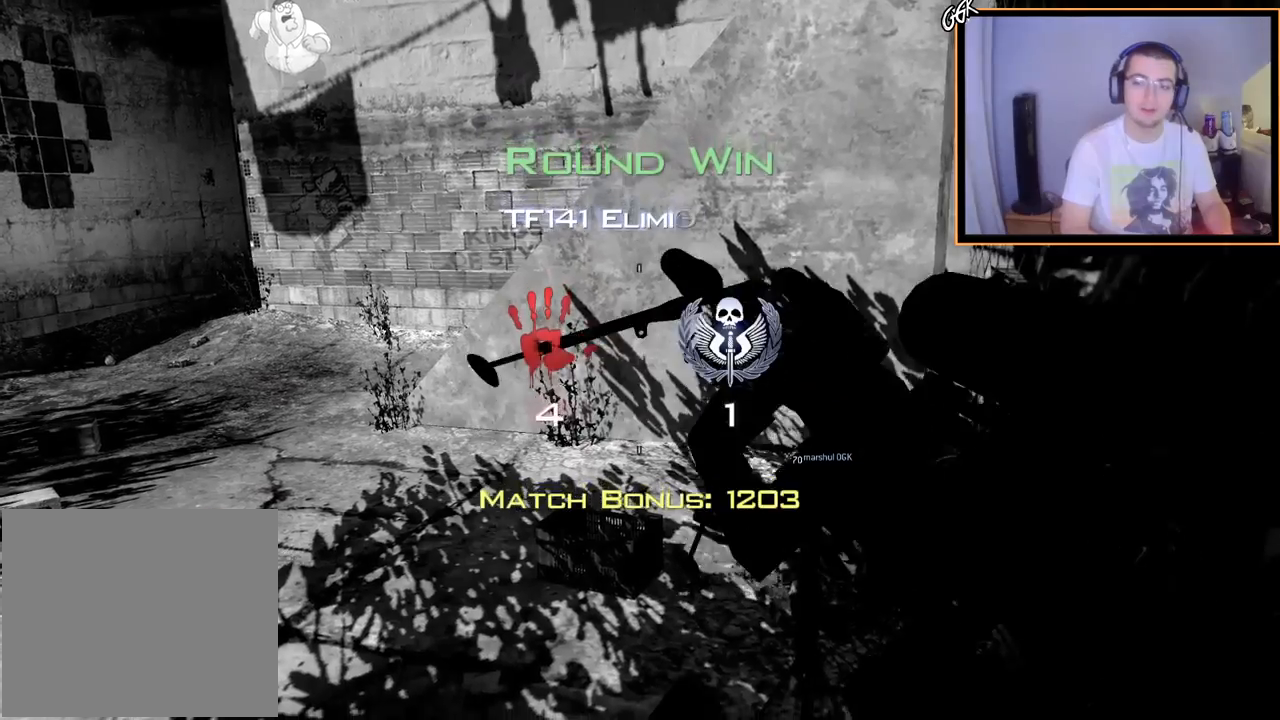
{"buttons": ["SELECT"], "left_stick": "center", "right_stick": "center", "events": [[150, "SELECT", "down"]]}
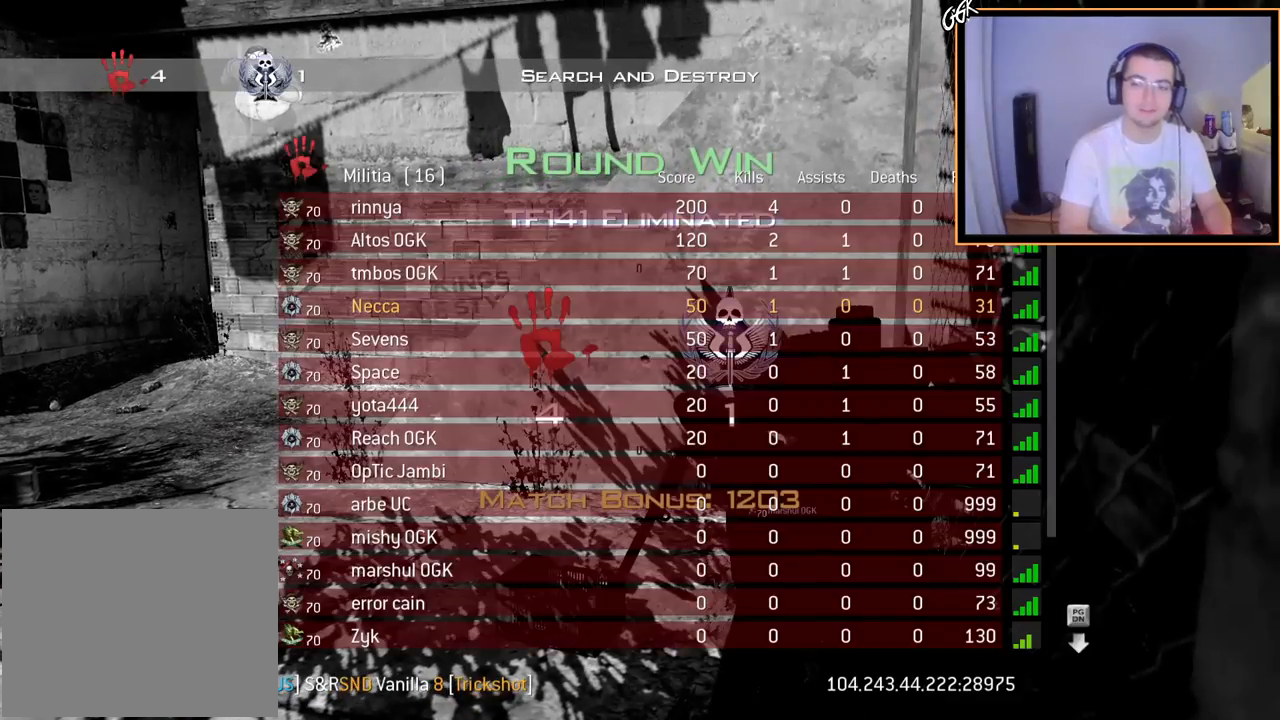
{"buttons": ["SELECT"], "left_stick": "center", "right_stick": "center", "events": []}
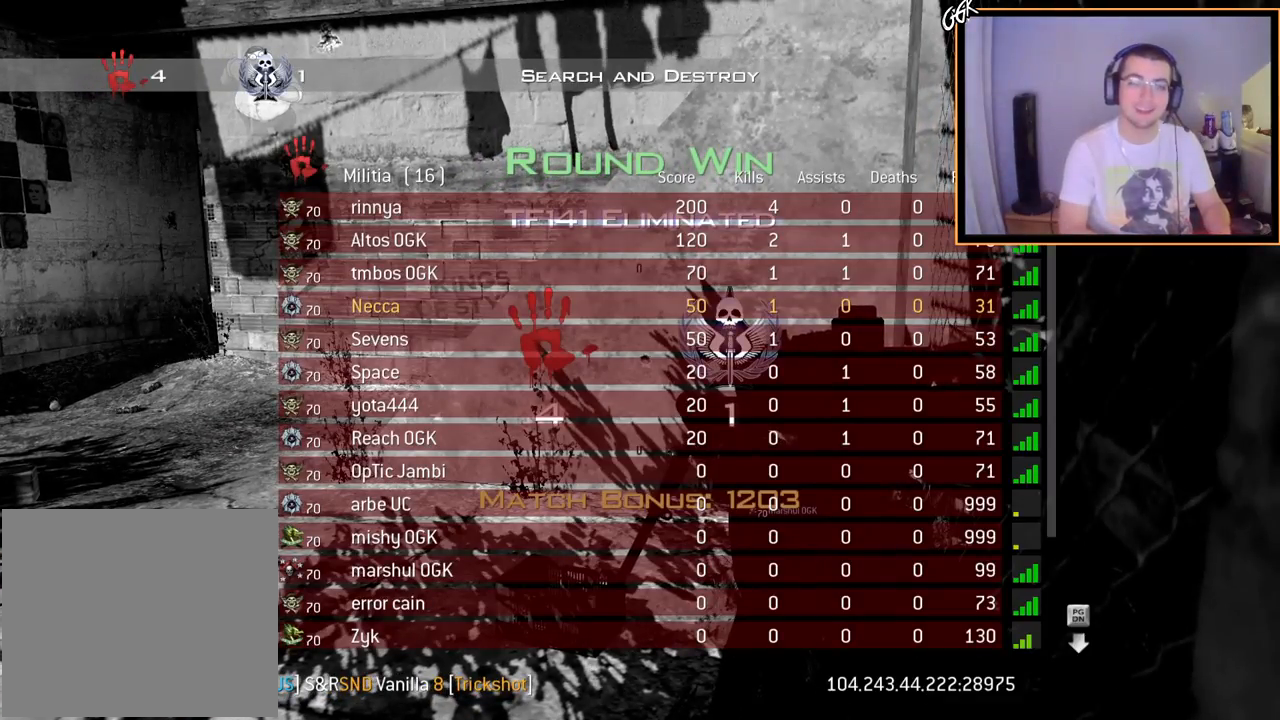
{"buttons": ["SELECT"], "left_stick": "center", "right_stick": "center", "events": []}
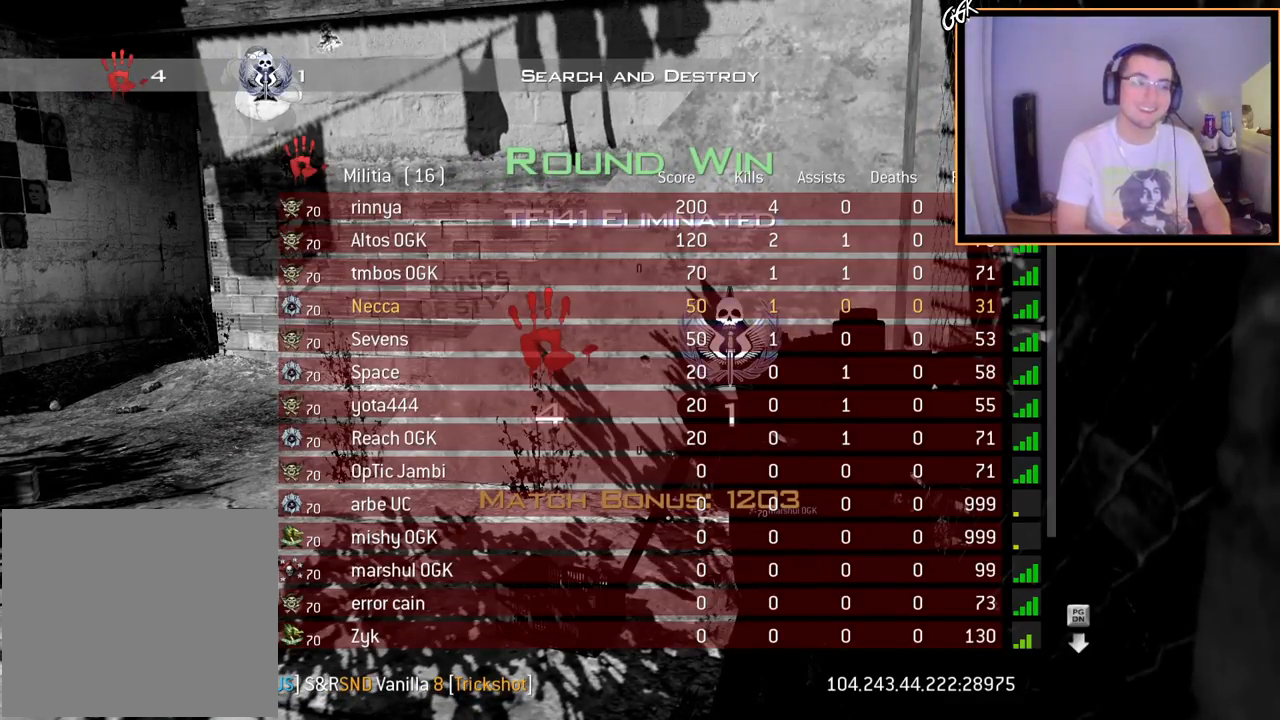
{"buttons": [], "left_stick": "center", "right_stick": "center", "events": [[167, "SELECT", "up"]]}